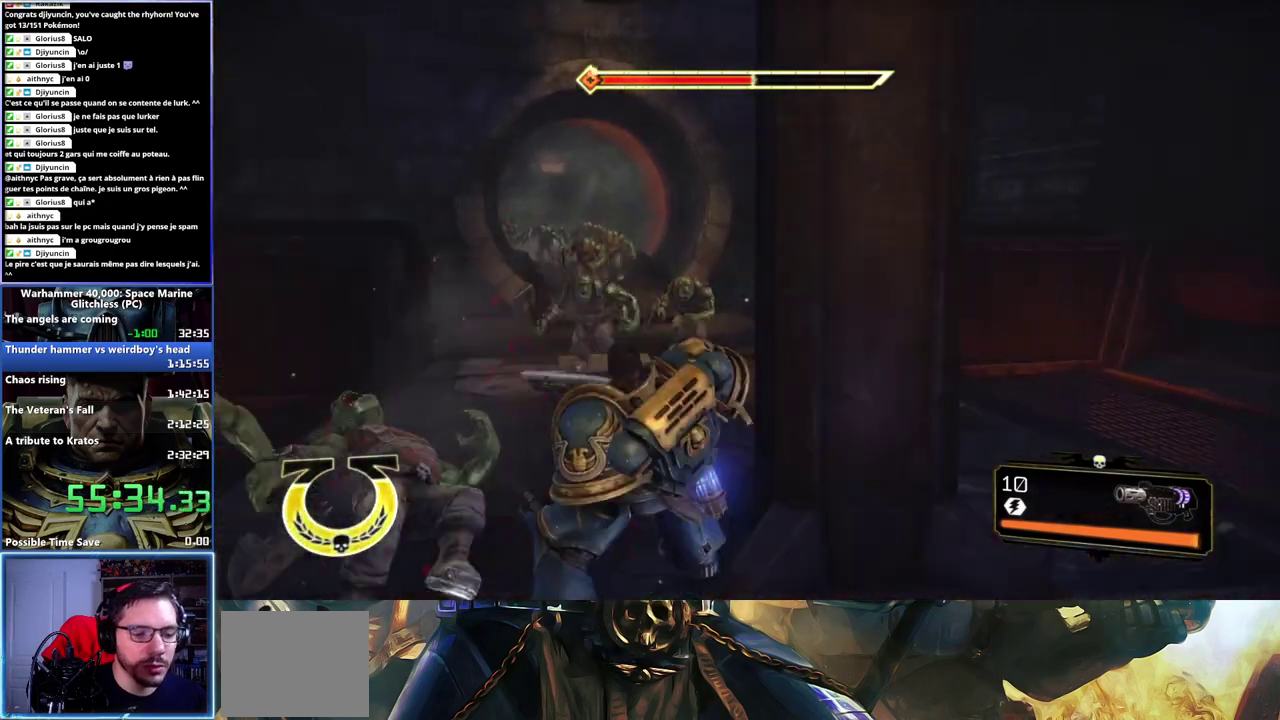
Gameplay with a controller (Xbox layout); each line is a JSON object with the inputs held at the frame after it. "events" lists button and stick changes between this image and that frame as [ms after this image, input, new state], when the widget could be followed in between.
{"buttons": [], "left_stick": "up", "right_stick": "left", "events": [[50, "left_stick", "left"], [367, "left_stick", "up-left"], [367, "right_stick", "left"], [417, "left_stick", "up"]]}
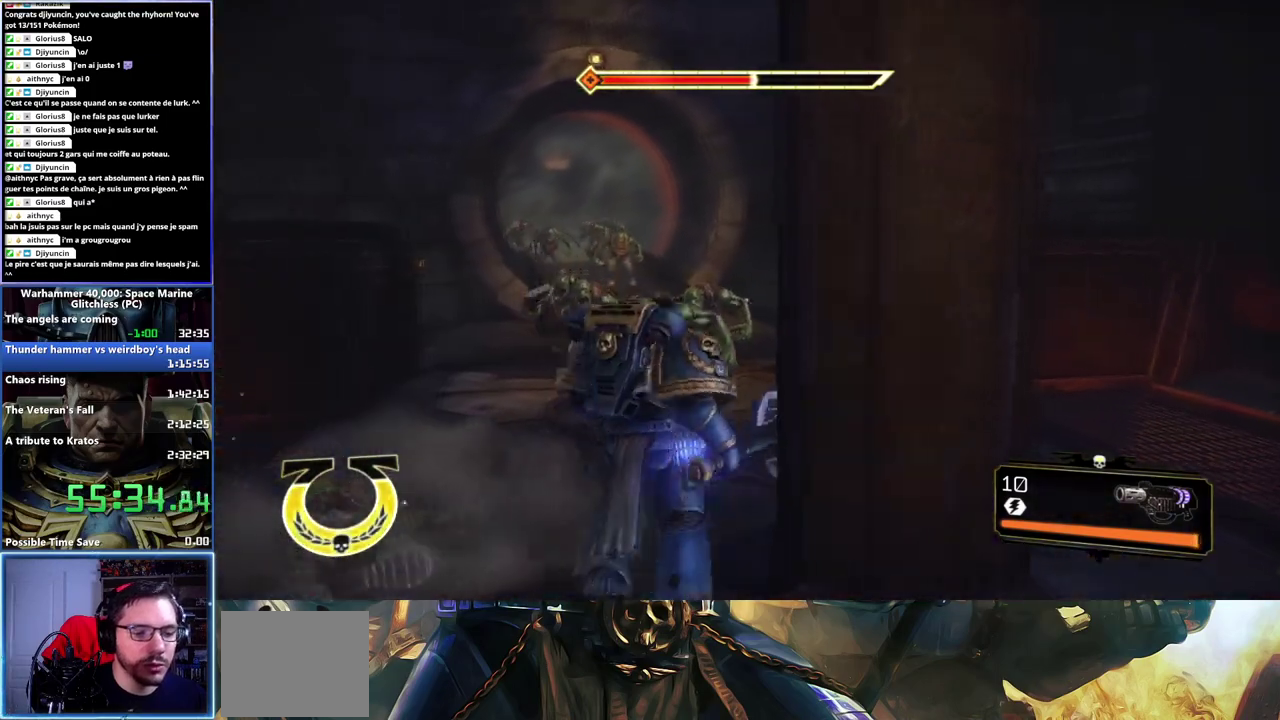
{"buttons": ["L3"], "left_stick": "up", "right_stick": "center", "events": [[50, "right_stick", "center"], [83, "L3", "down"], [367, "A", "down"], [367, "X", "down"], [483, "A", "up"], [483, "X", "up"]]}
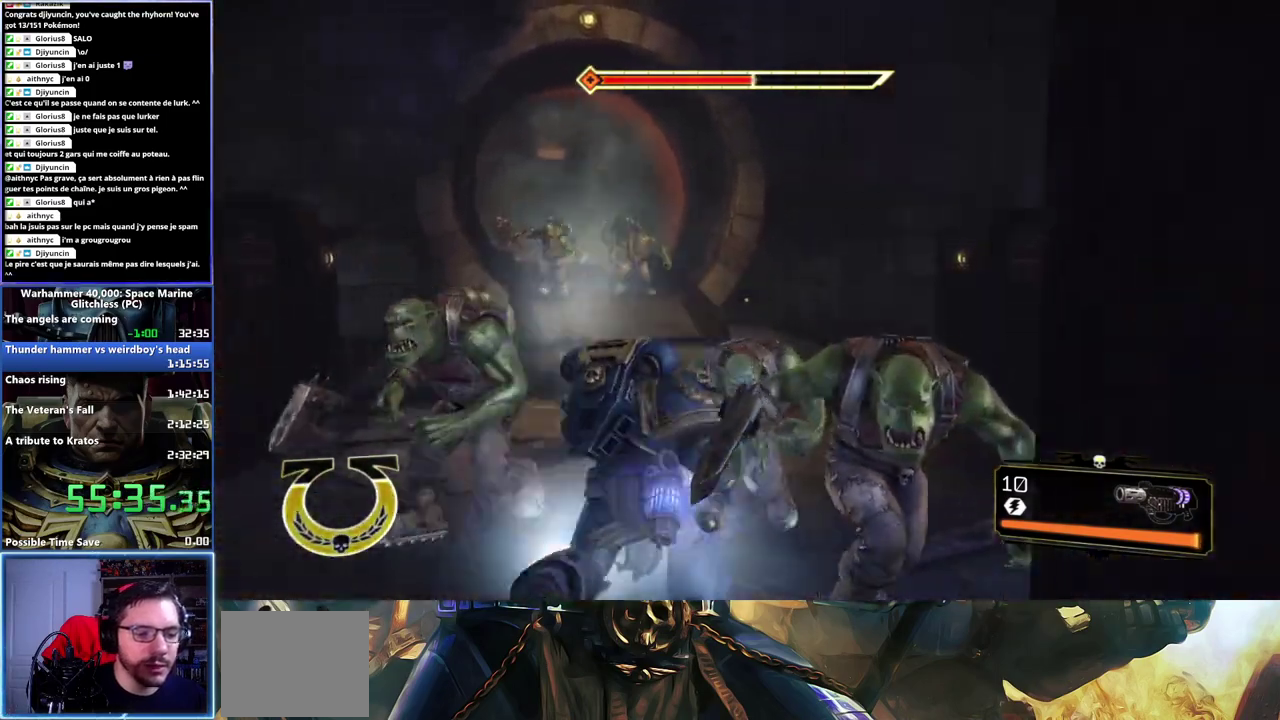
{"buttons": [], "left_stick": "up", "right_stick": "center"}
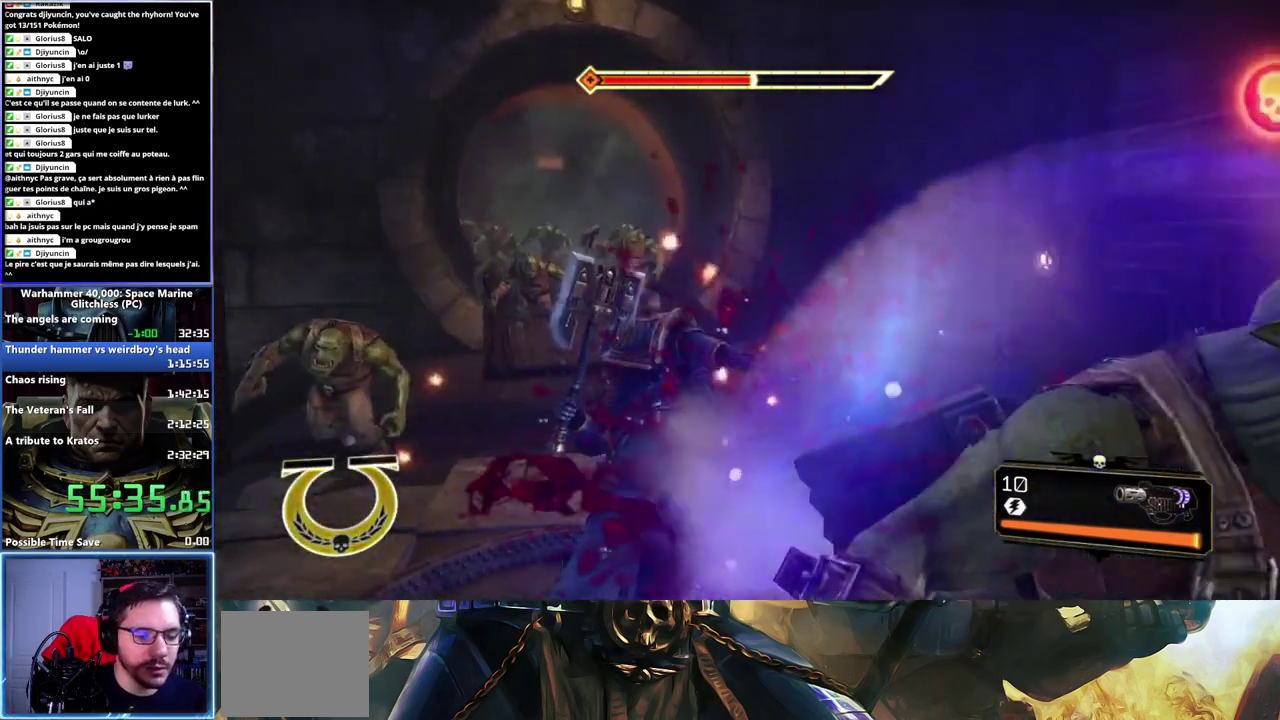
{"buttons": [], "left_stick": "up-left", "right_stick": "left", "events": [[17, "right_stick", "left"], [267, "right_stick", "center"], [500, "left_stick", "up-left"], [500, "right_stick", "left"]]}
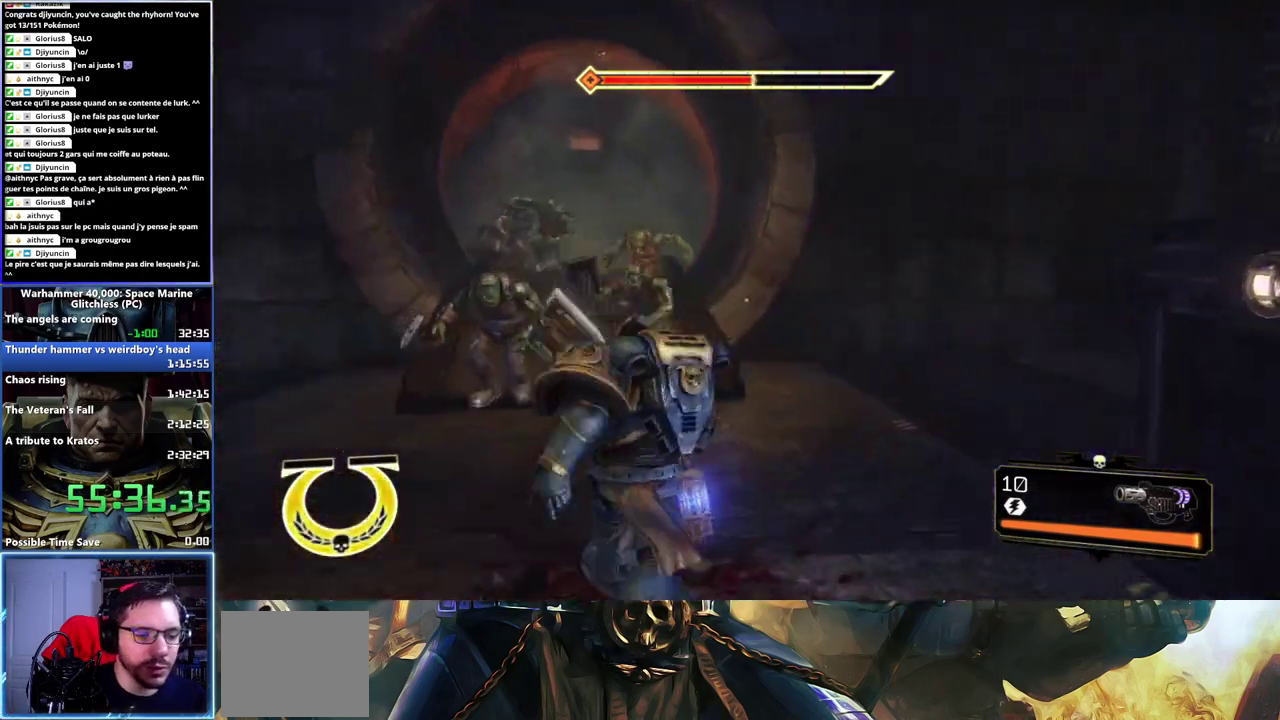
{"buttons": [], "left_stick": "up", "right_stick": "left", "events": [[383, "left_stick", "up"]]}
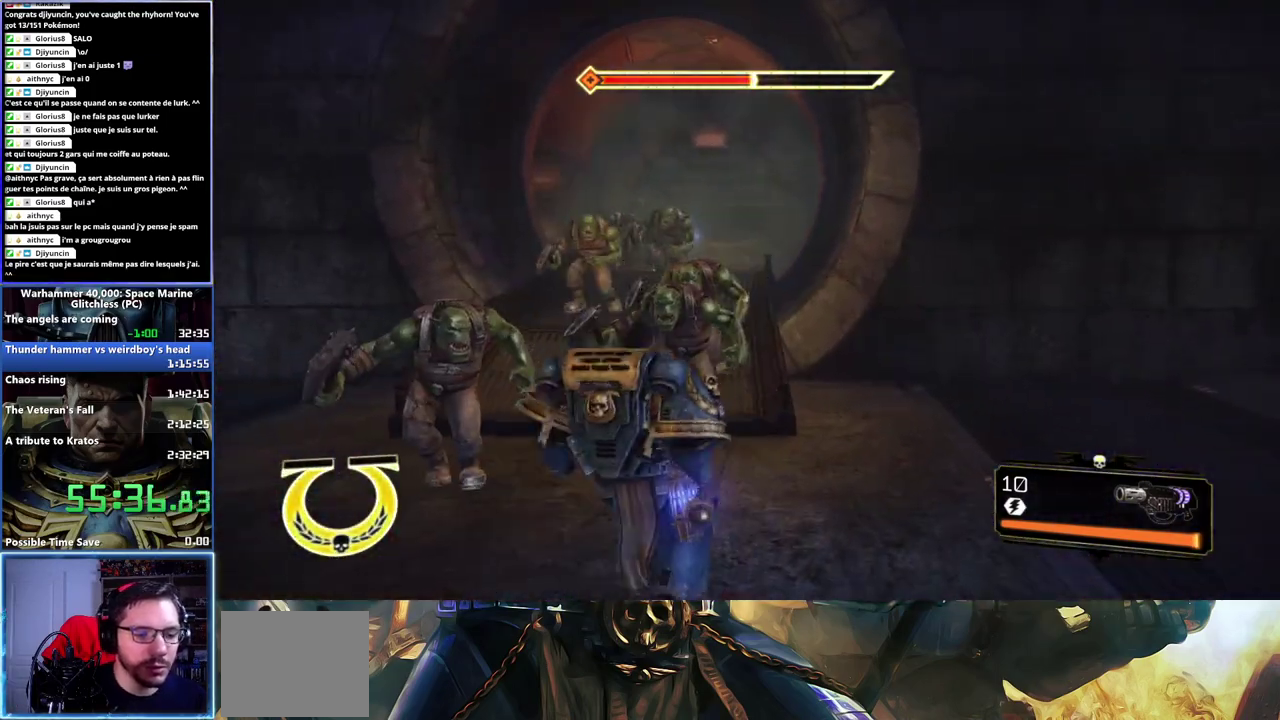
{"buttons": ["L3"], "left_stick": "up-left", "right_stick": "center", "events": [[117, "L3", "down"], [117, "right_stick", "center"], [150, "left_stick", "up-left"]]}
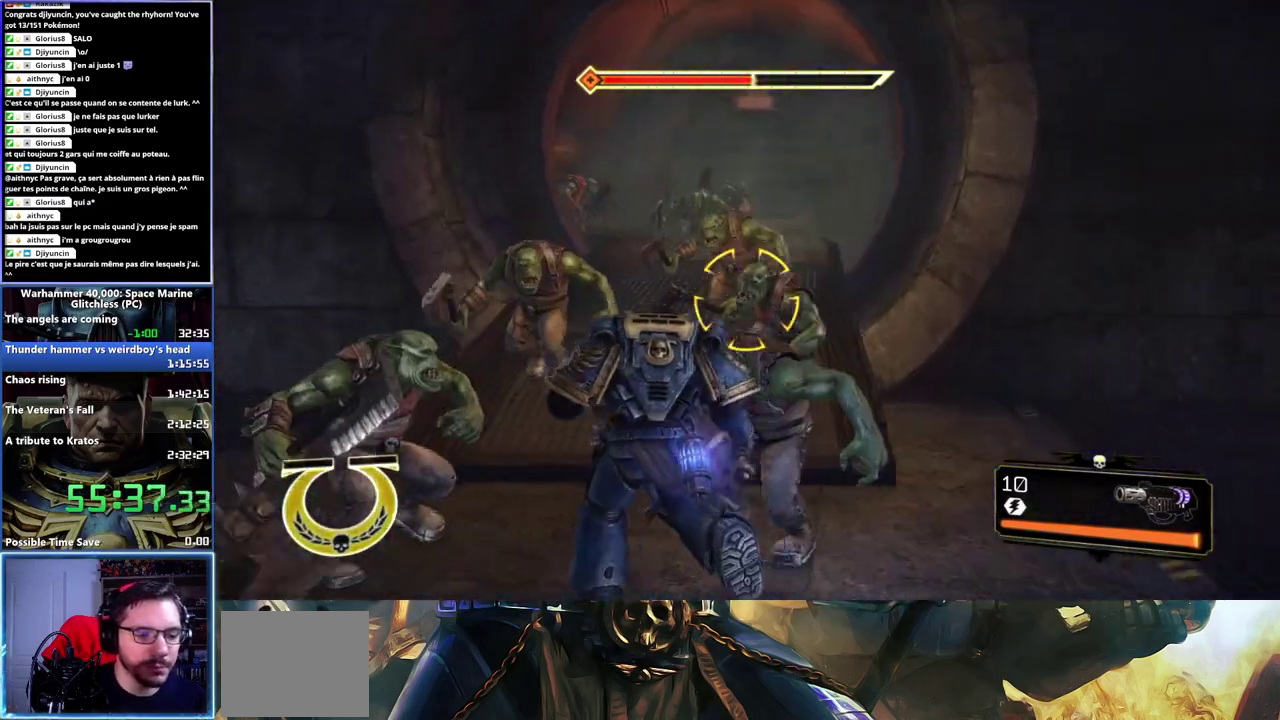
{"buttons": [], "left_stick": "up", "right_stick": "center", "events": [[33, "L3", "up"], [50, "left_stick", "up"], [233, "X", "down"], [250, "A", "down"], [267, "L3", "down"], [283, "A", "up"], [300, "X", "up"], [383, "X", "down"], [450, "L3", "up"], [450, "X", "up"]]}
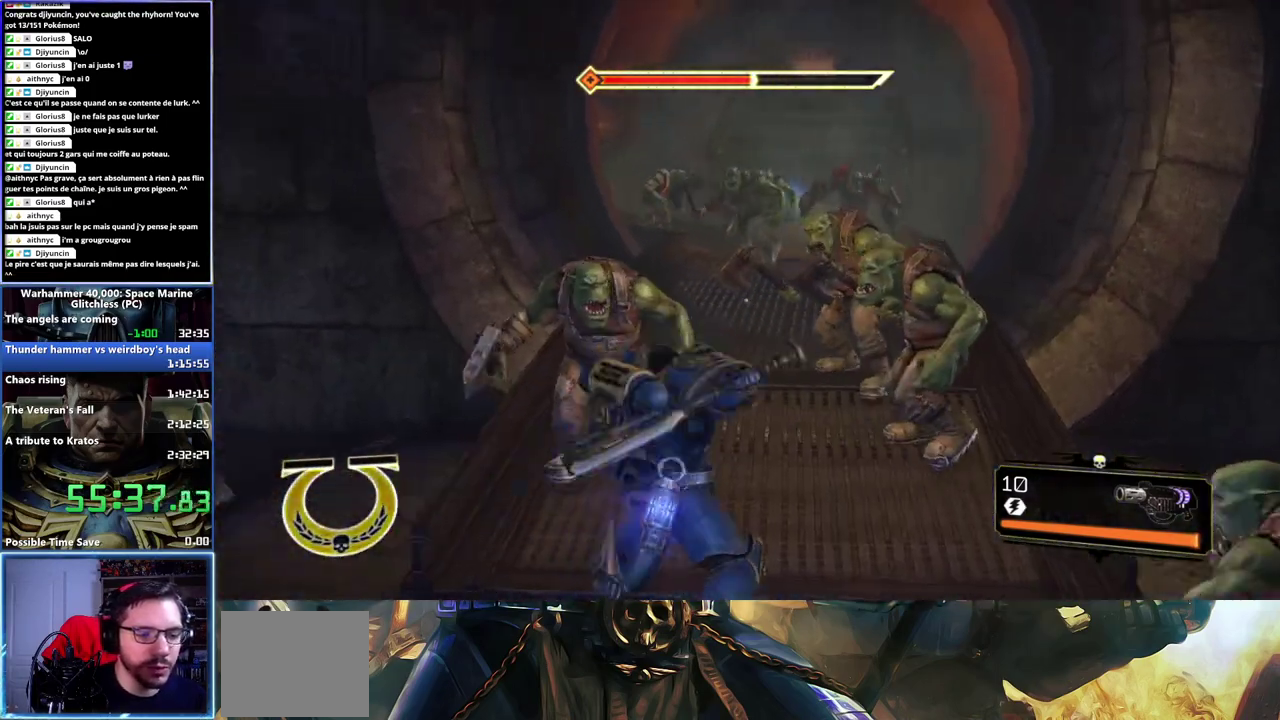
{"buttons": [], "left_stick": "up-right", "right_stick": "center", "events": [[17, "X", "down"], [67, "X", "up"], [133, "A", "down"], [133, "X", "down"], [217, "A", "up"], [233, "X", "up"], [350, "left_stick", "up-right"]]}
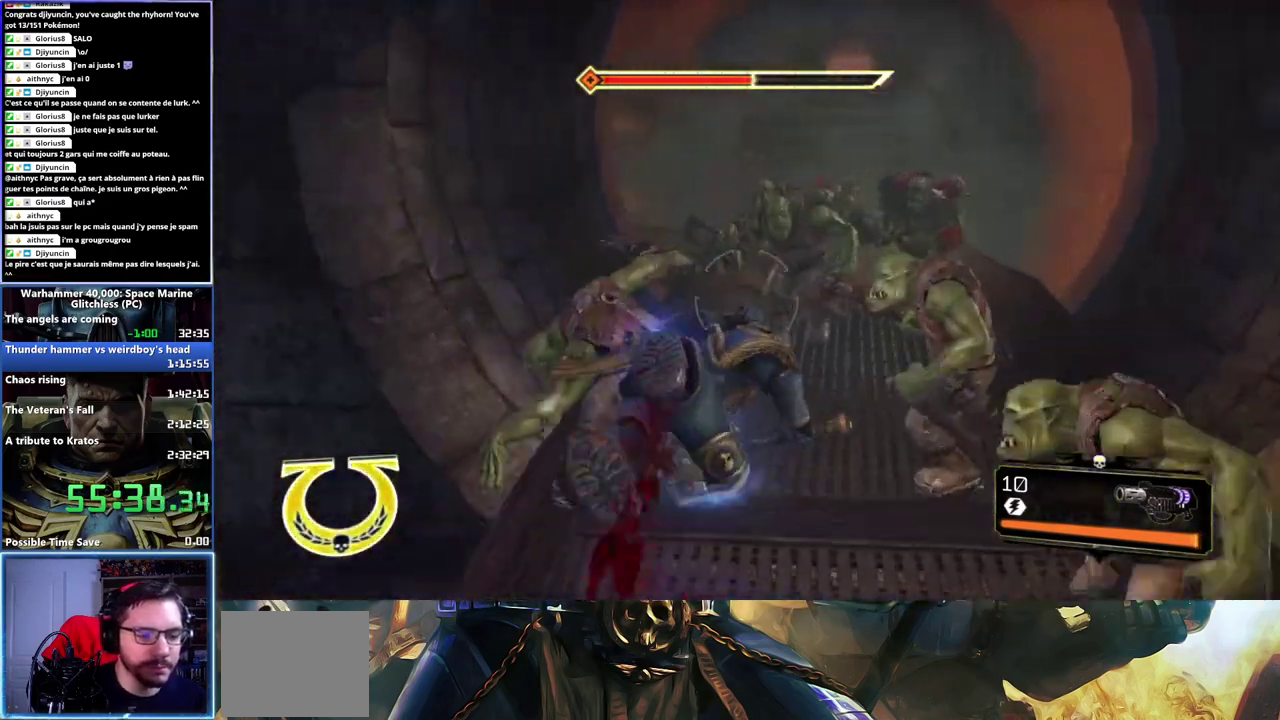
{"buttons": [], "left_stick": "up", "right_stick": "center", "events": [[183, "right_stick", "up"], [250, "left_stick", "up"], [267, "right_stick", "center"], [333, "left_stick", "up-left"], [467, "left_stick", "up"]]}
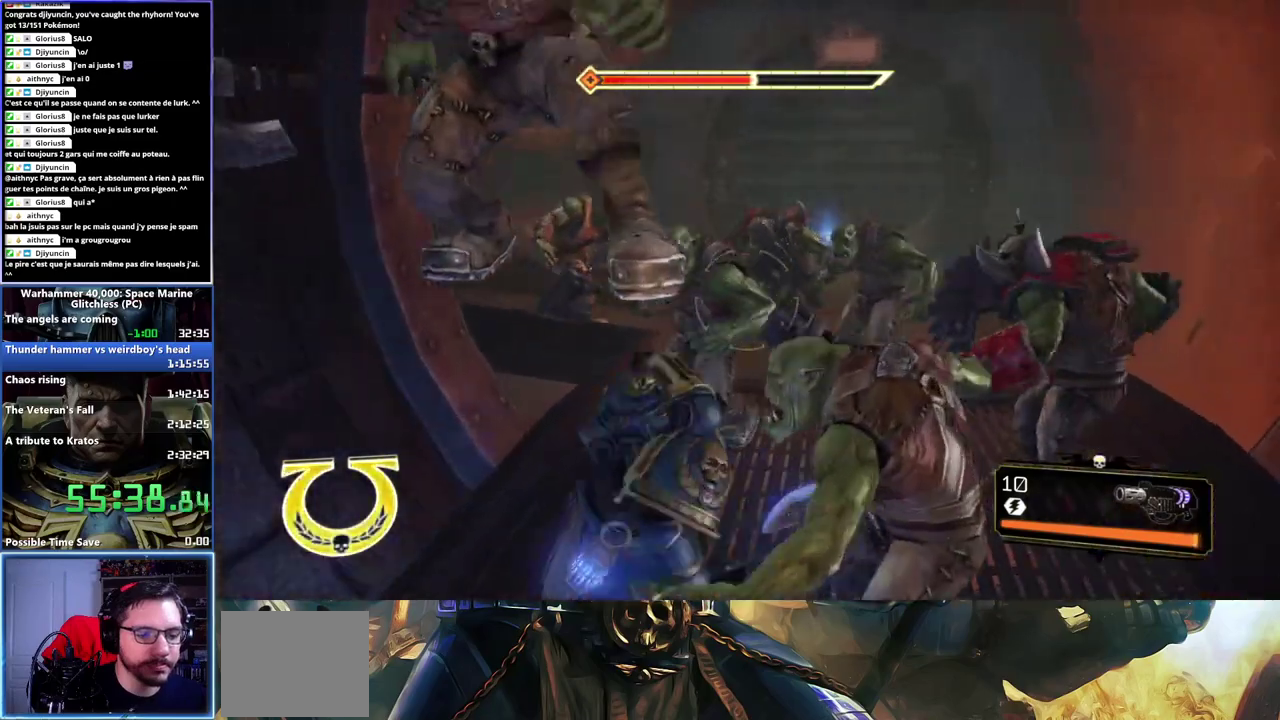
{"buttons": ["A", "X", "L3"], "left_stick": "up", "right_stick": "center", "events": [[50, "right_stick", "left"], [133, "left_stick", "up-right"], [283, "right_stick", "center"], [400, "left_stick", "up"], [417, "L3", "down"], [467, "A", "down"], [483, "X", "down"]]}
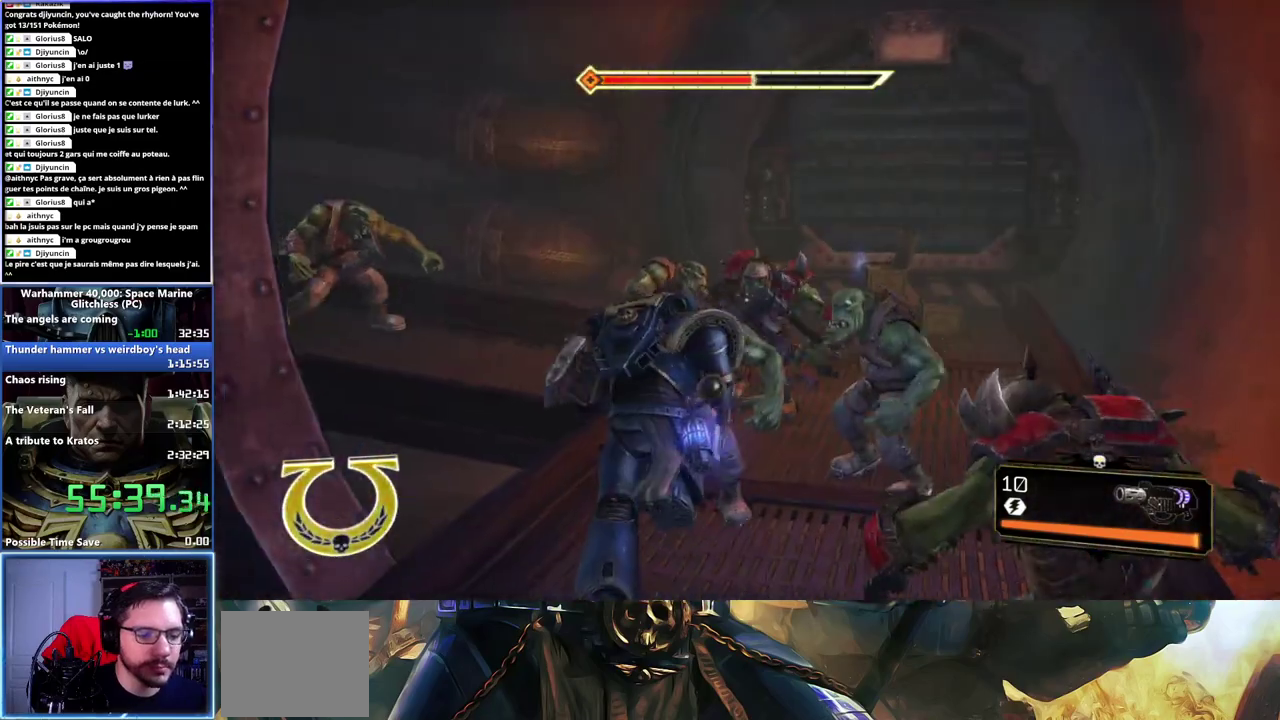
{"buttons": [], "left_stick": "up-left", "right_stick": "center", "events": [[67, "A", "up"], [67, "X", "up"], [117, "left_stick", "up-left"], [133, "A", "down"], [133, "X", "down"], [217, "A", "up"], [217, "X", "up"], [267, "A", "down"], [267, "X", "down"], [367, "A", "up"], [367, "X", "up"], [400, "A", "down"], [417, "X", "down"], [450, "L3", "up"], [467, "X", "up"], [483, "A", "up"]]}
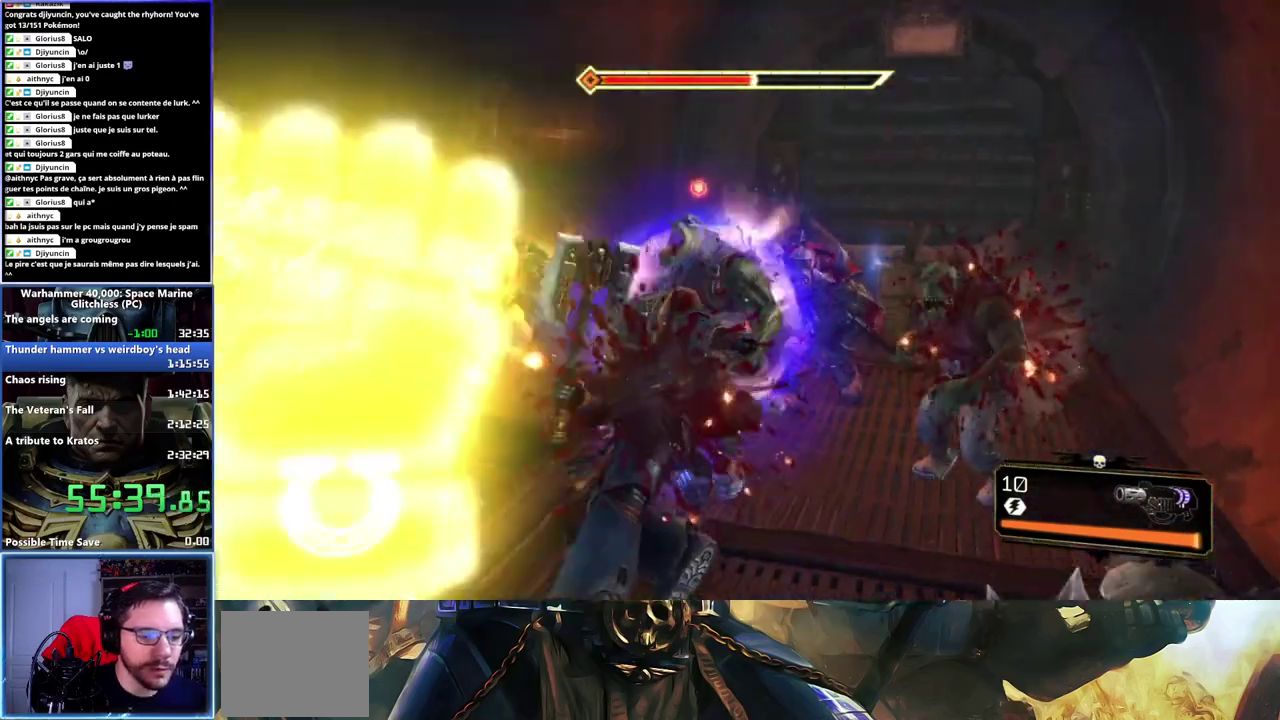
{"buttons": [], "left_stick": "left", "right_stick": "left", "events": [[133, "right_stick", "left"], [333, "left_stick", "left"]]}
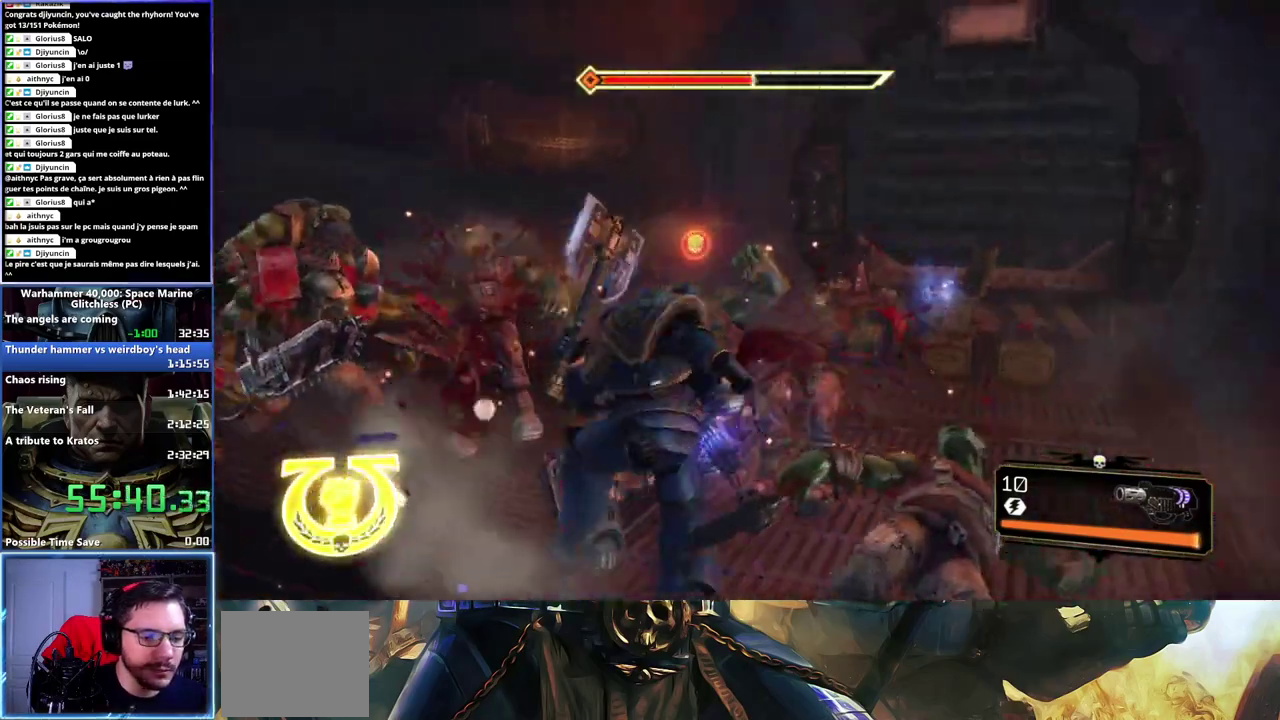
{"buttons": [], "left_stick": "left", "right_stick": "left", "events": [[167, "left_stick", "down-left"], [483, "left_stick", "left"]]}
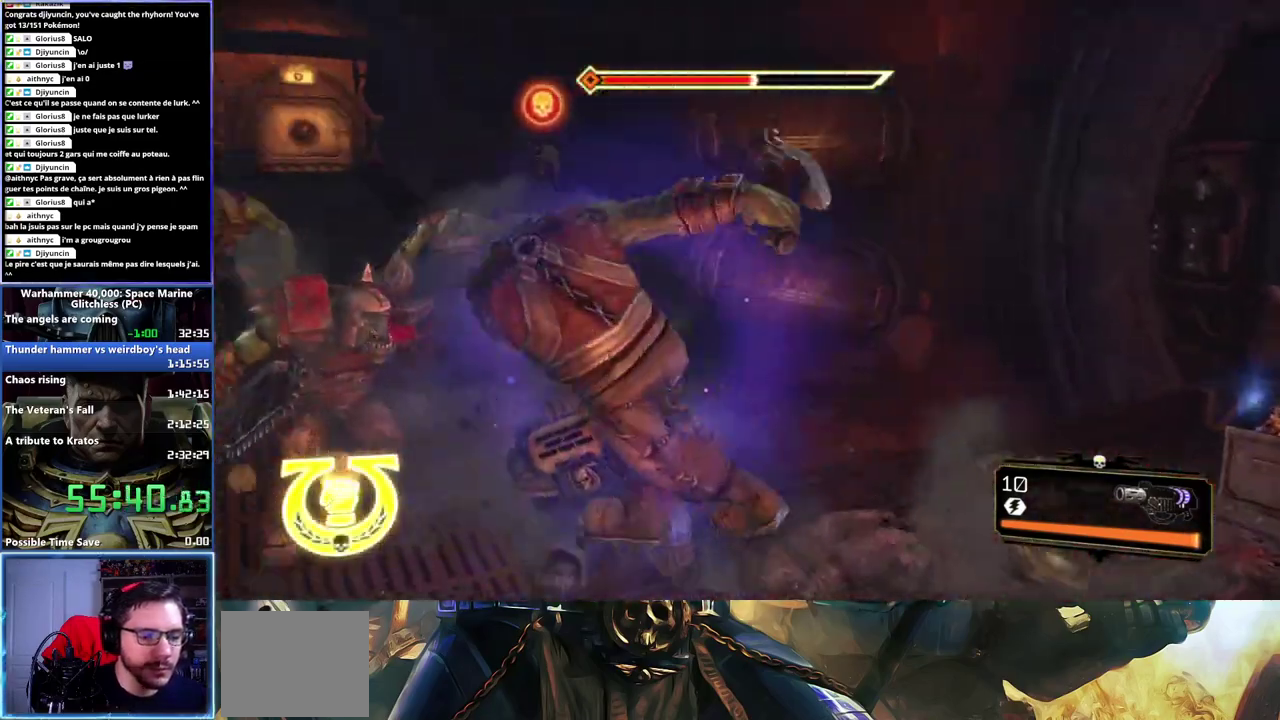
{"buttons": ["L3"], "left_stick": "up", "right_stick": "center", "events": [[17, "left_stick", "up-left"], [250, "right_stick", "center"], [267, "L3", "down"], [267, "left_stick", "up"]]}
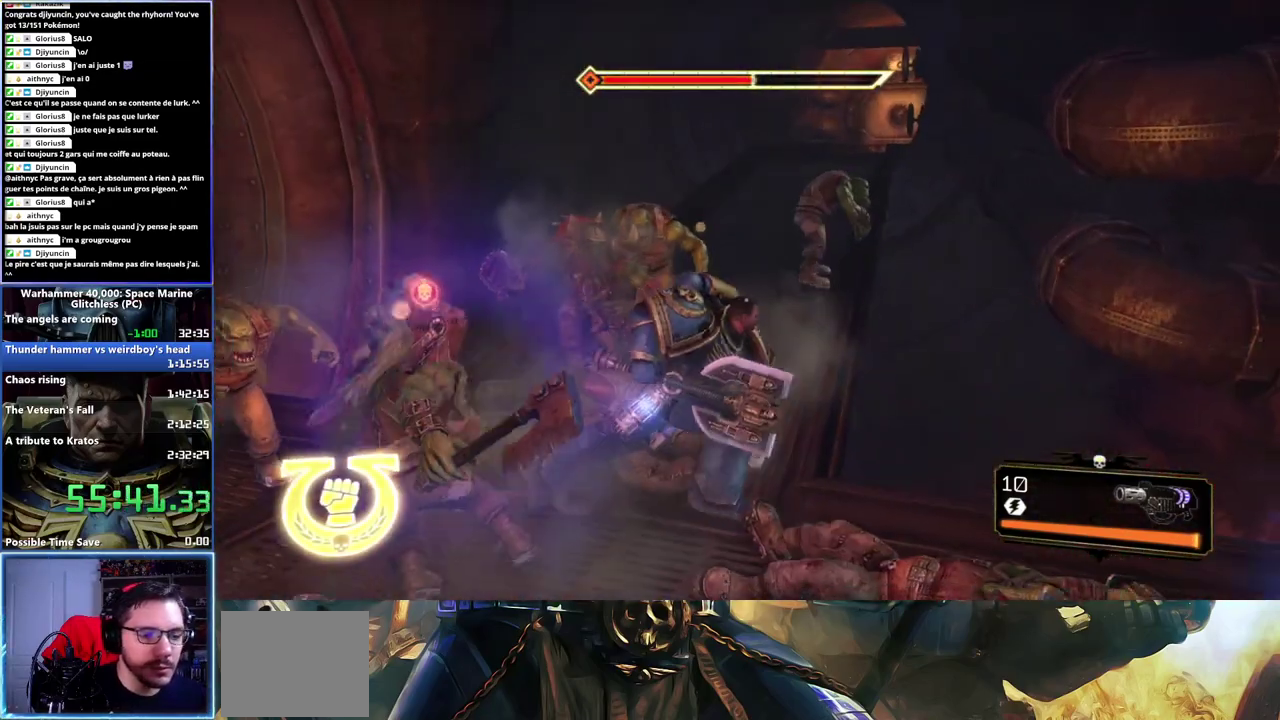
{"buttons": ["A", "X"], "left_stick": "up", "right_stick": "center", "events": [[50, "A", "down"], [50, "X", "down"], [150, "A", "up"], [150, "X", "up"], [200, "X", "down"], [217, "A", "down"], [250, "L3", "up"], [283, "A", "up"], [283, "X", "up"], [350, "A", "down"], [350, "X", "down"], [433, "A", "up"], [433, "X", "up"], [467, "A", "down"], [467, "X", "down"]]}
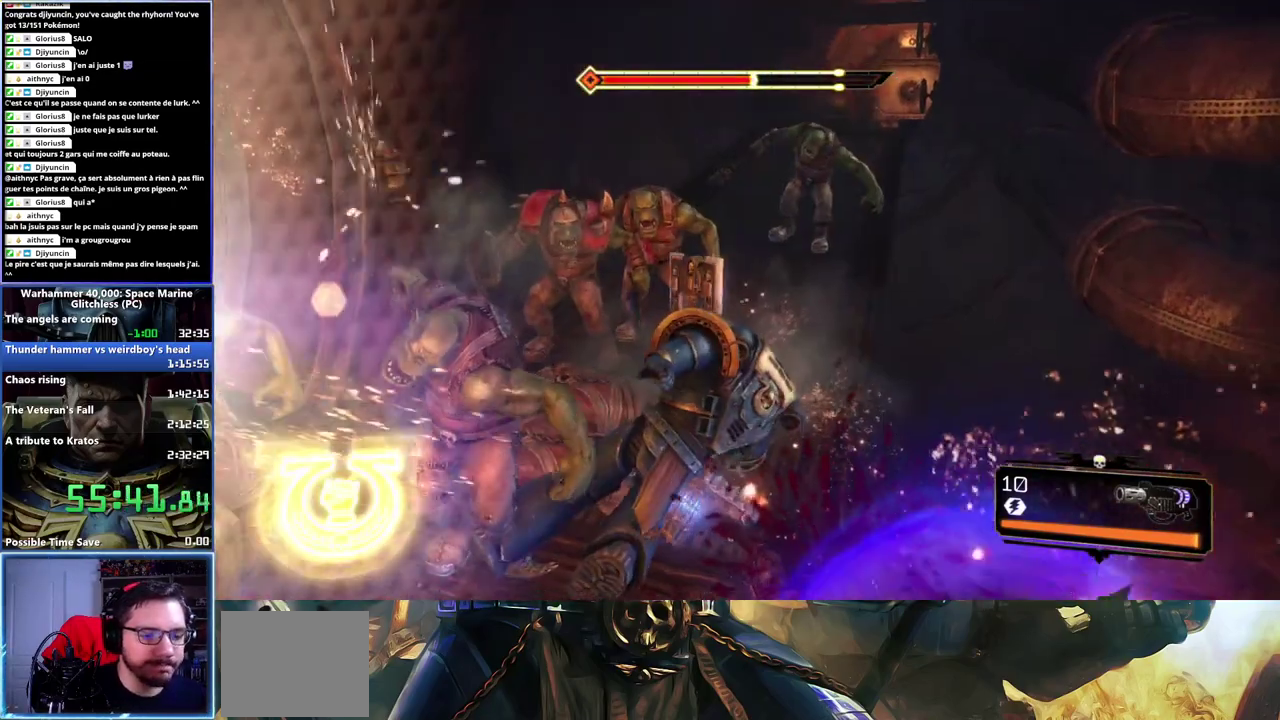
{"buttons": [], "left_stick": "left", "right_stick": "up-left", "events": [[167, "A", "up"], [233, "X", "up"], [283, "left_stick", "up-left"], [350, "left_stick", "left"], [483, "right_stick", "up-left"]]}
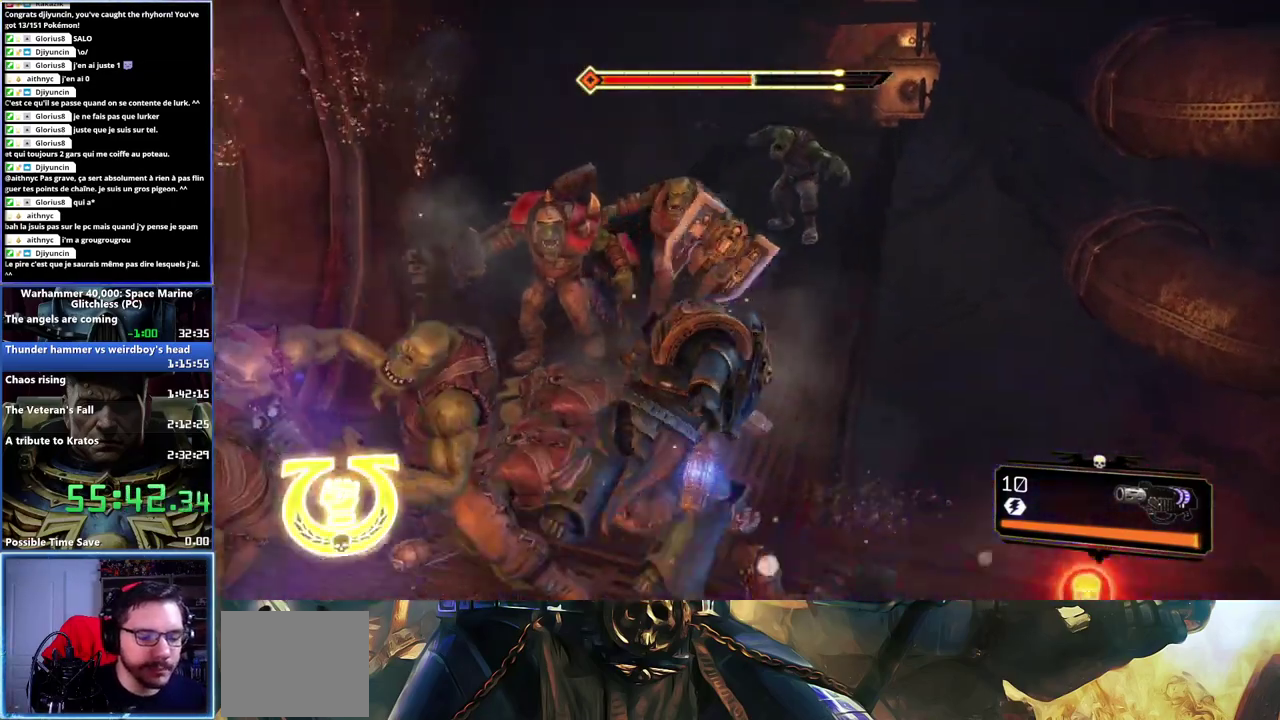
{"buttons": [], "left_stick": "up", "right_stick": "center", "events": [[167, "right_stick", "center"], [250, "left_stick", "up-left"], [317, "left_stick", "up"], [400, "A", "down"], [450, "A", "up"]]}